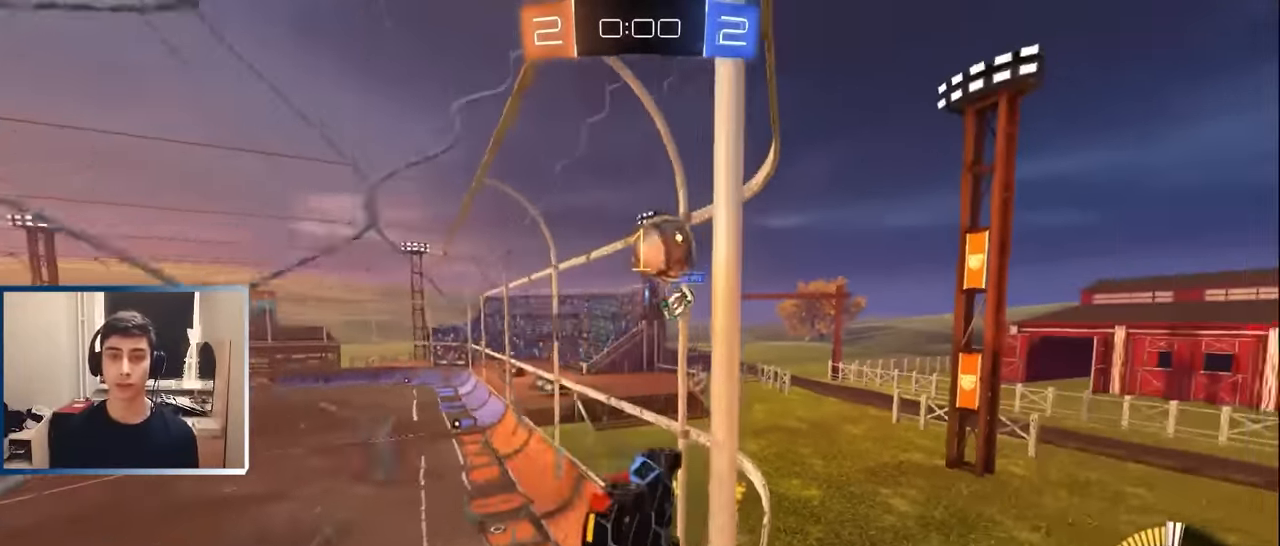
Gameplay with a controller (PlayStation layout); each line is a JSON object with the inputs held at the frame after it. "events" lists button and stick changes between this image and that frame as [ms after this image, input, new state], when the widget could be followed in between. Not read: R3 right_stick.
{"buttons": ["L2"], "left_stick": "right", "events": [[200, "left_stick", "right"], [350, "left_stick", "center"], [417, "L2", "down"], [417, "left_stick", "right"], [434, "R2", "up"]]}
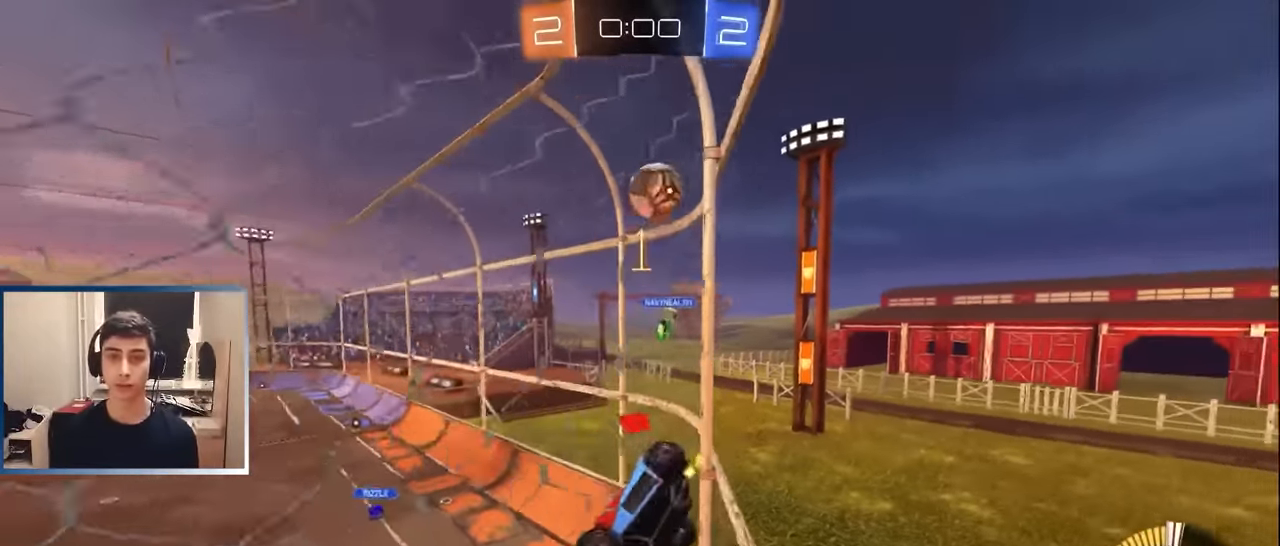
{"buttons": ["R2"], "left_stick": "right", "events": [[200, "L2", "up"], [217, "R2", "down"]]}
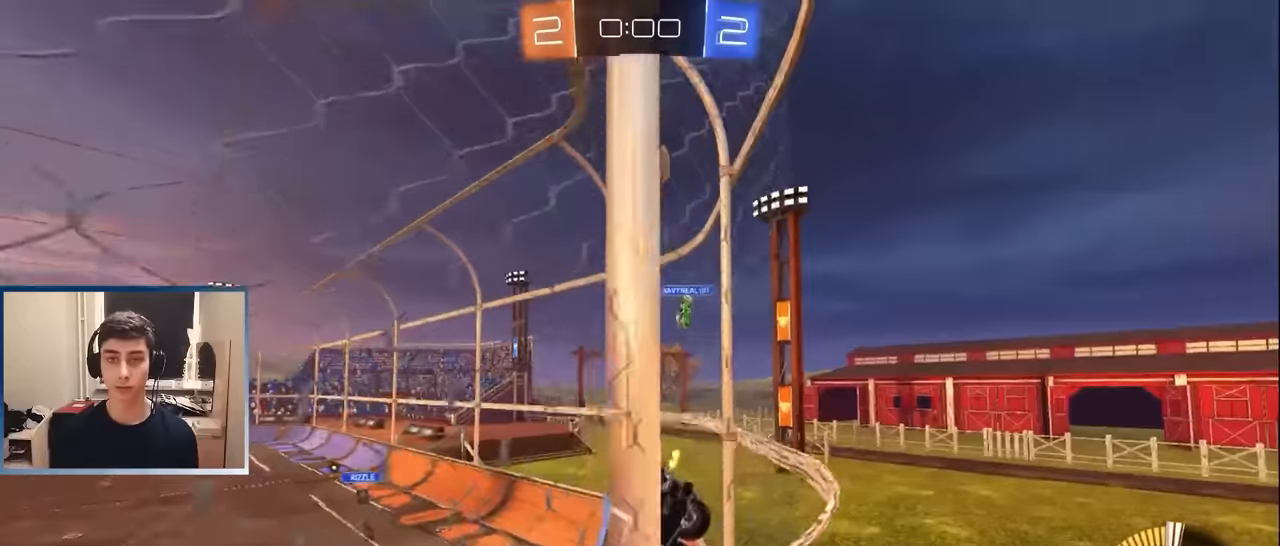
{"buttons": ["L2", "R2"], "left_stick": "left", "events": [[50, "left_stick", "center"], [84, "L2", "down"], [134, "left_stick", "down-left"], [167, "R2", "up"], [217, "L2", "up"], [234, "left_stick", "left"], [267, "R2", "down"], [450, "L2", "down"]]}
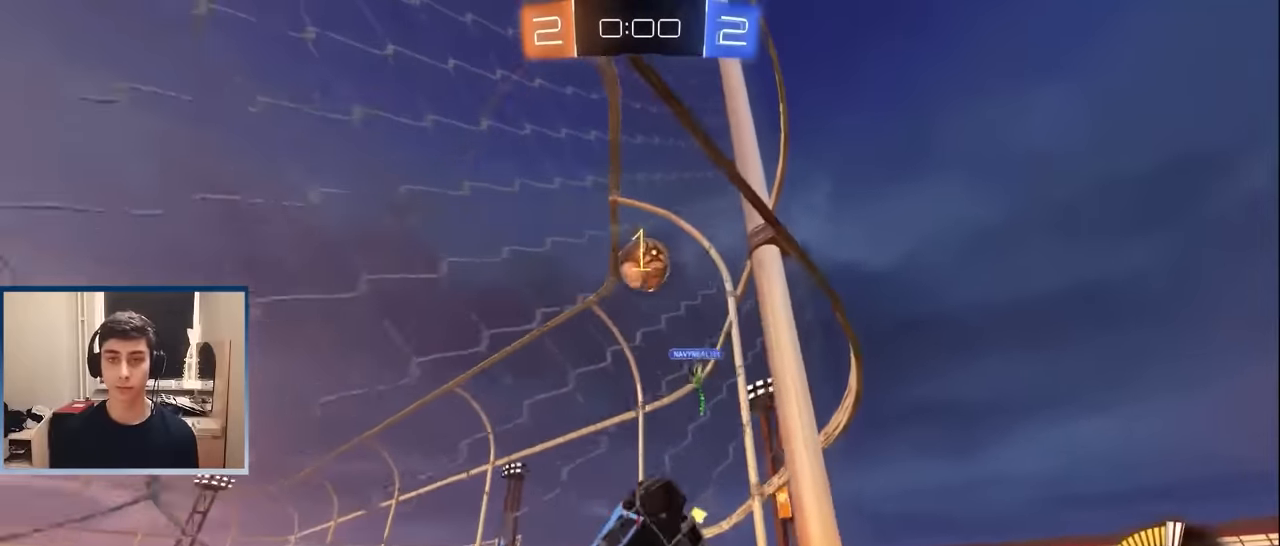
{"buttons": ["R2"], "left_stick": "left", "events": [[34, "R2", "up"], [134, "L2", "up"], [134, "R2", "down"]]}
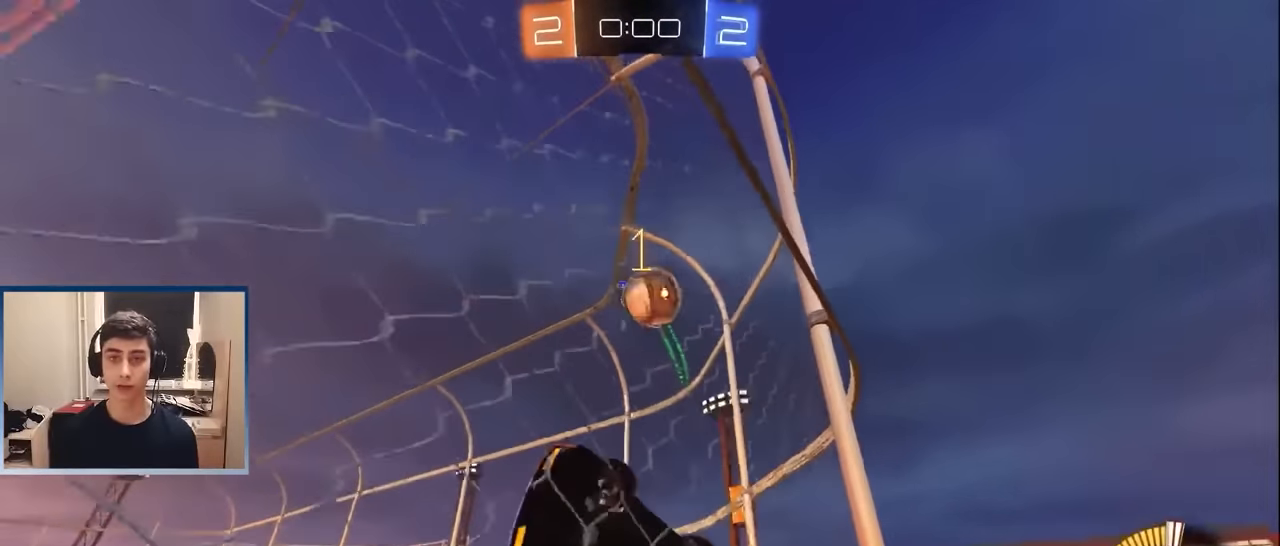
{"buttons": ["R1", "R2"], "left_stick": "right", "events": [[17, "left_stick", "center"], [167, "left_stick", "right"], [317, "L2", "down"], [417, "L2", "up"], [450, "R1", "down"]]}
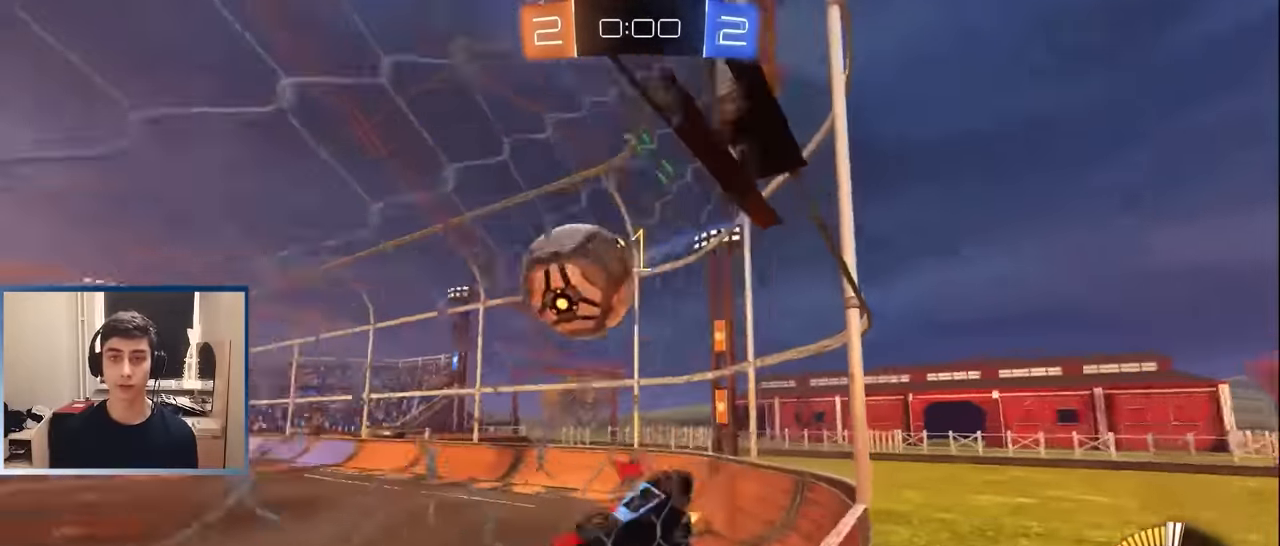
{"buttons": [], "left_stick": "center", "events": [[34, "R1", "up"], [167, "L2", "down"], [217, "R2", "up"], [284, "L2", "up"], [300, "left_stick", "center"]]}
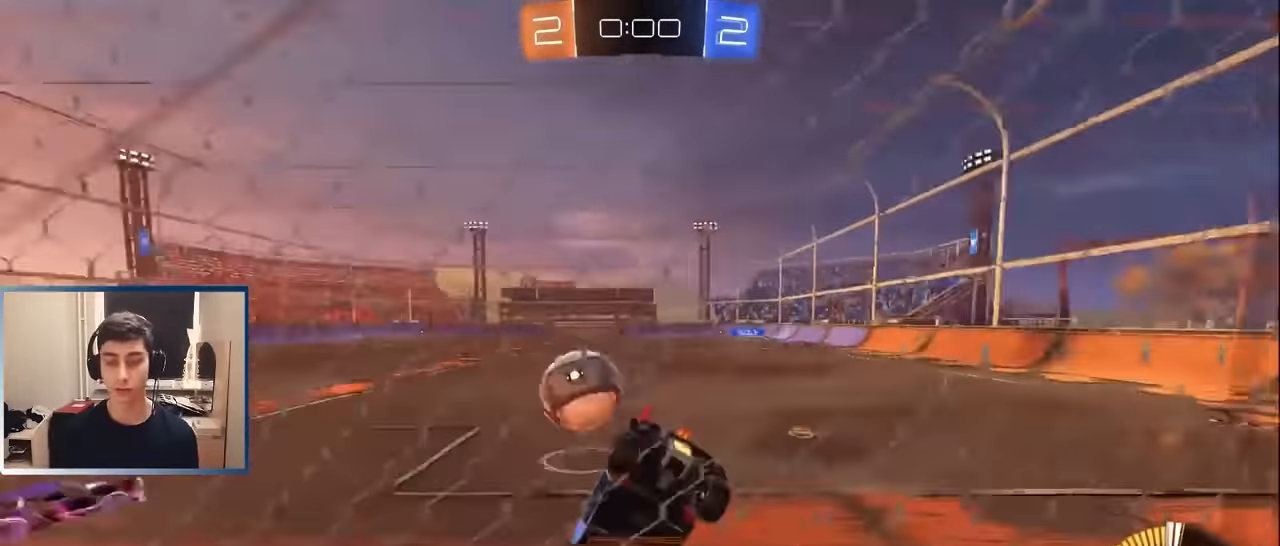
{"buttons": [], "left_stick": "center", "events": [[50, "L1", "down"], [100, "L1", "up"]]}
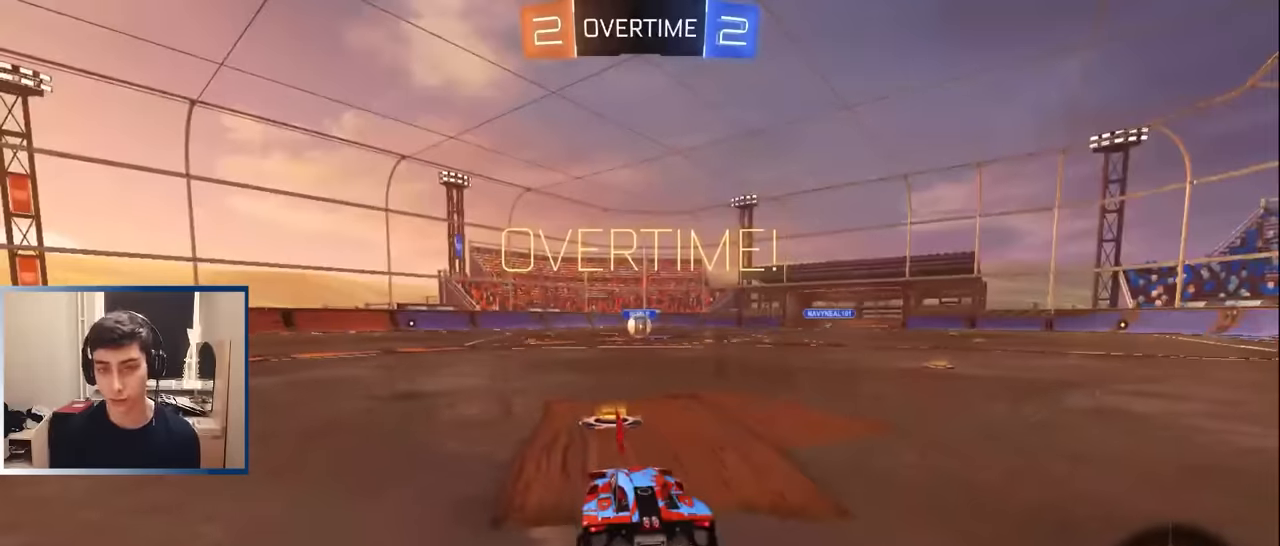
{"buttons": [], "left_stick": "center", "events": []}
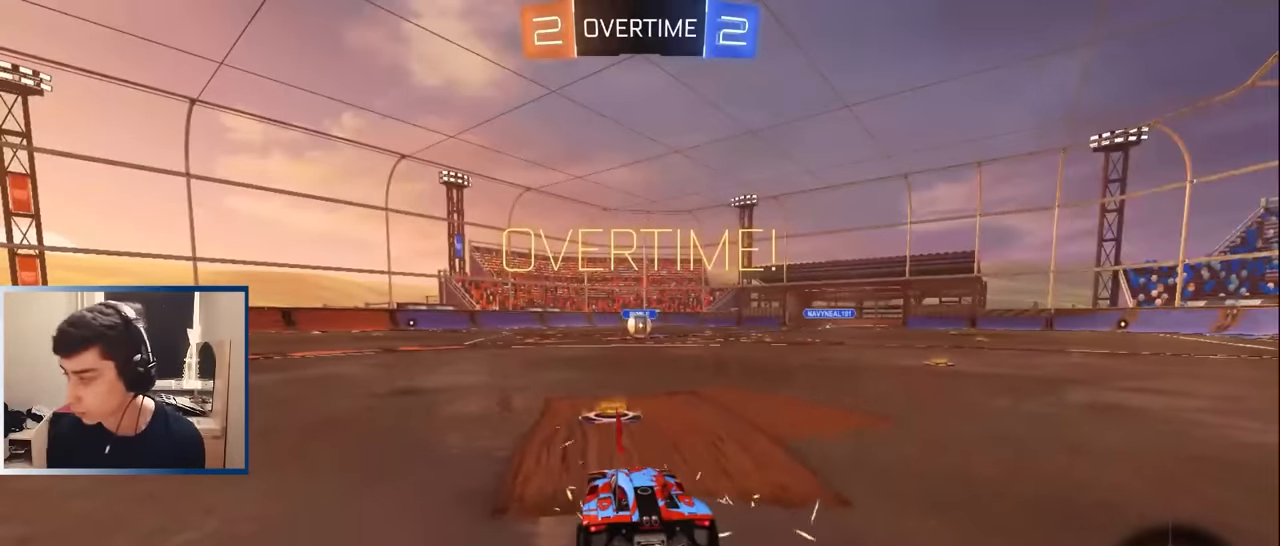
{"buttons": ["L1", "R2"], "left_stick": "center", "events": [[217, "left_stick", "right"], [300, "left_stick", "up-right"], [417, "L1", "down"], [417, "R2", "down"], [417, "left_stick", "center"]]}
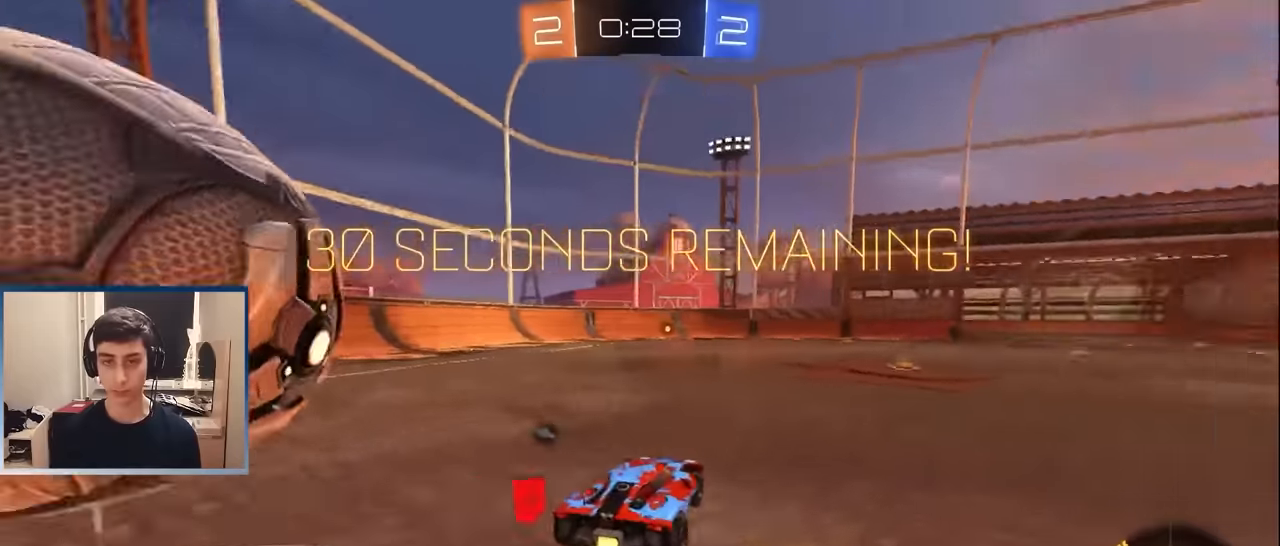
{"buttons": ["L1", "R2"], "left_stick": "center", "events": [[33, "left_stick", "left"], [150, "left_stick", "center"], [250, "left_stick", "left"], [350, "TRIANGLE", "down"], [433, "left_stick", "center"], [450, "TRIANGLE", "up"]]}
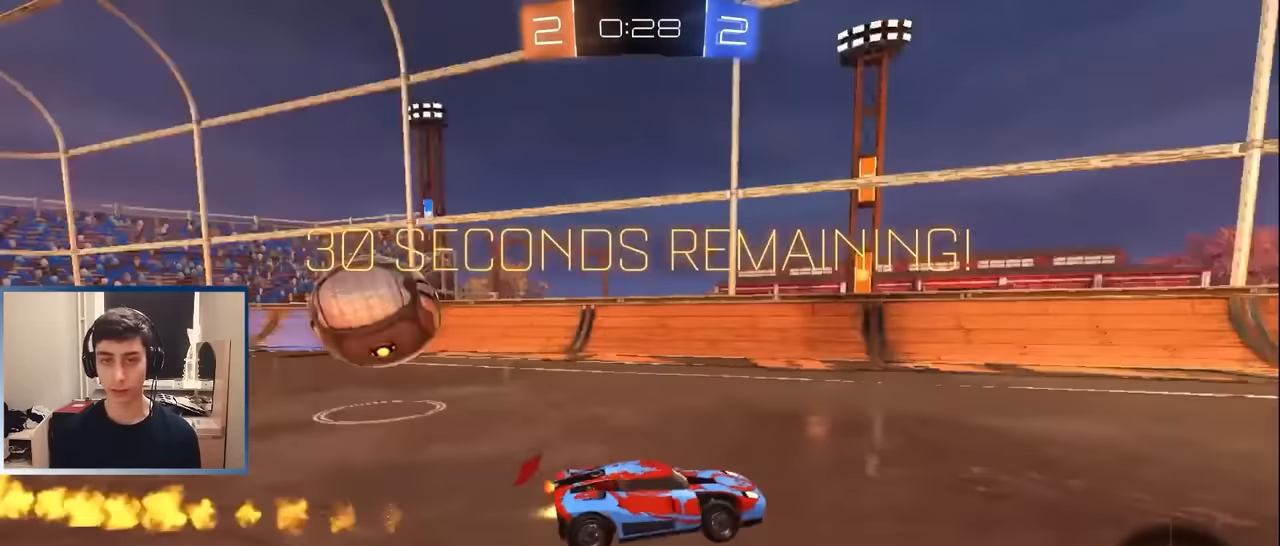
{"buttons": ["R2"], "left_stick": "center", "events": [[150, "left_stick", "left"], [216, "left_stick", "center"], [400, "L1", "up"]]}
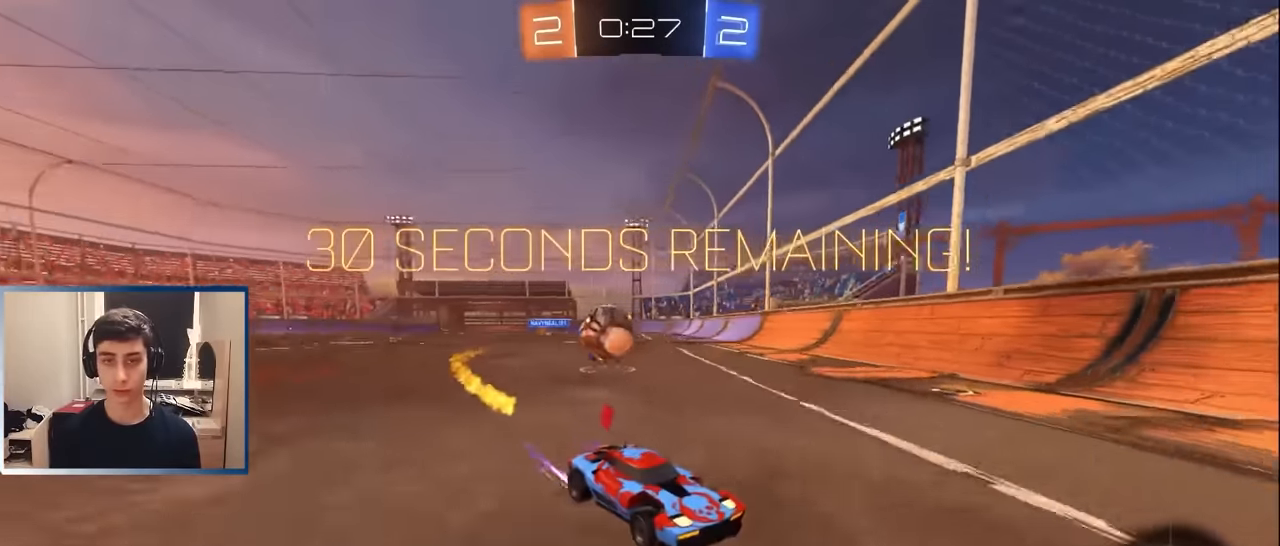
{"buttons": ["R2"], "left_stick": "right", "events": [[66, "left_stick", "right"], [100, "R1", "down"], [366, "R1", "up"]]}
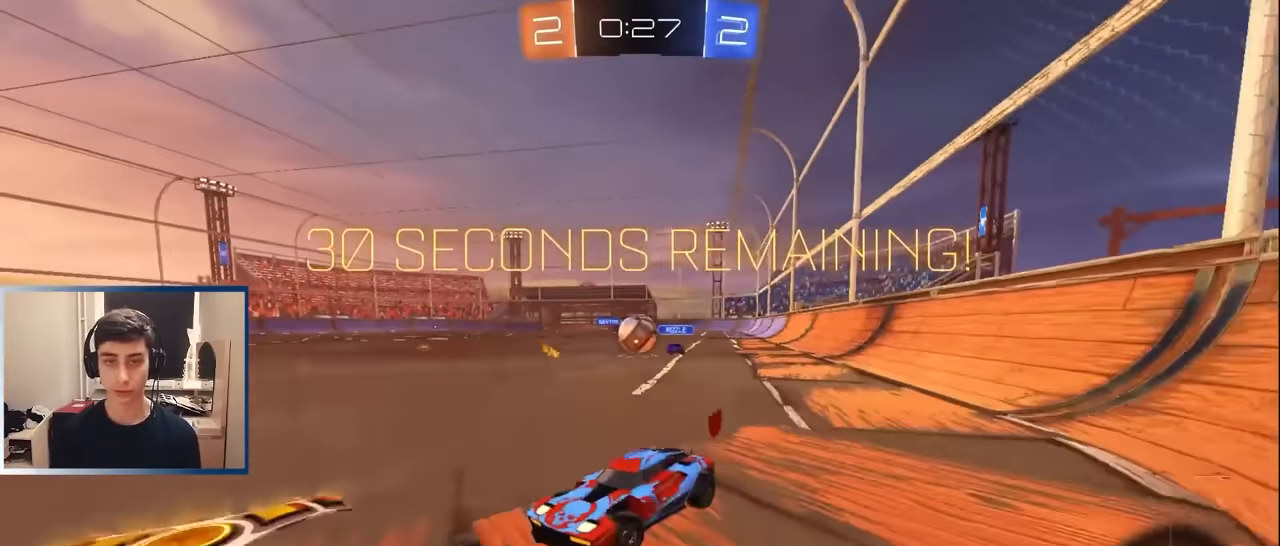
{"buttons": ["R2"], "left_stick": "right", "events": []}
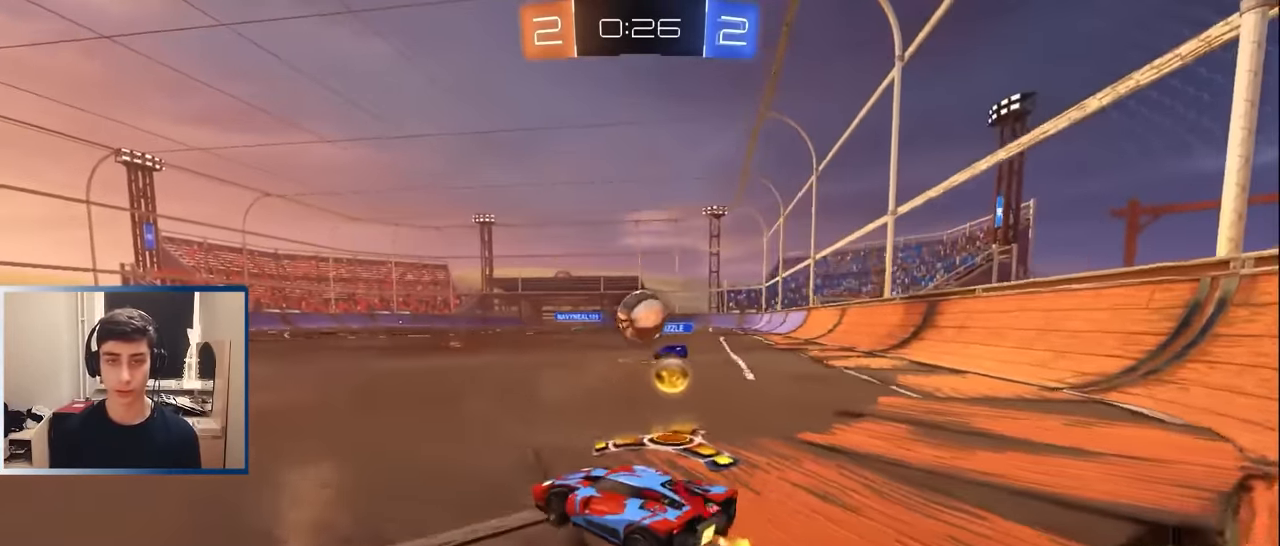
{"buttons": ["L1", "R2"], "left_stick": "left", "events": [[33, "left_stick", "left"], [66, "L1", "down"]]}
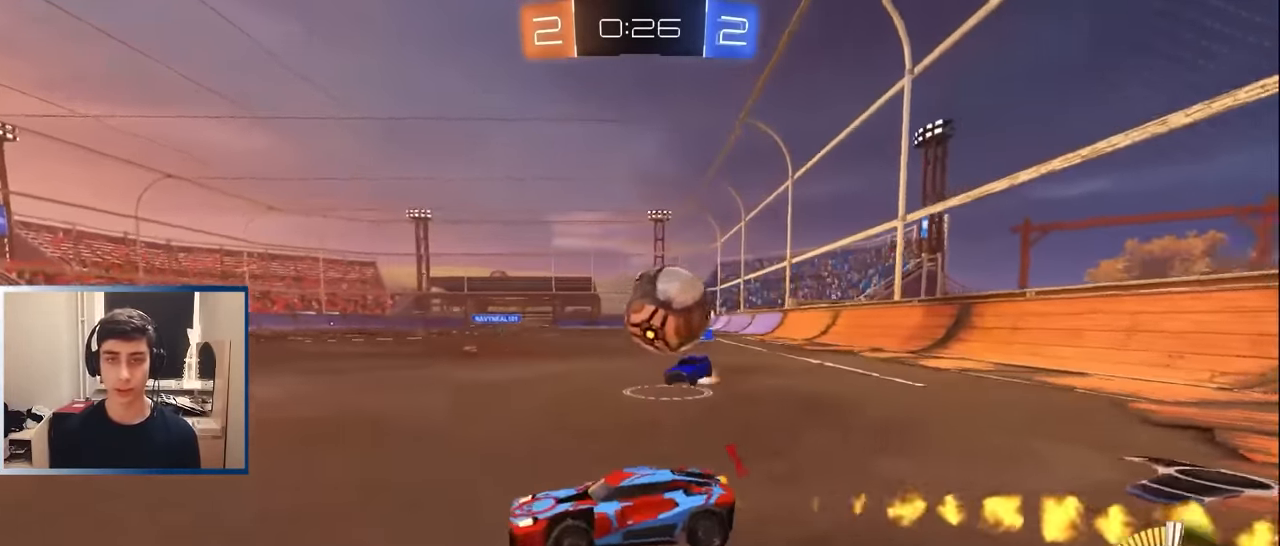
{"buttons": [], "left_stick": "center", "events": [[150, "left_stick", "center"], [166, "L1", "up"], [466, "R2", "up"]]}
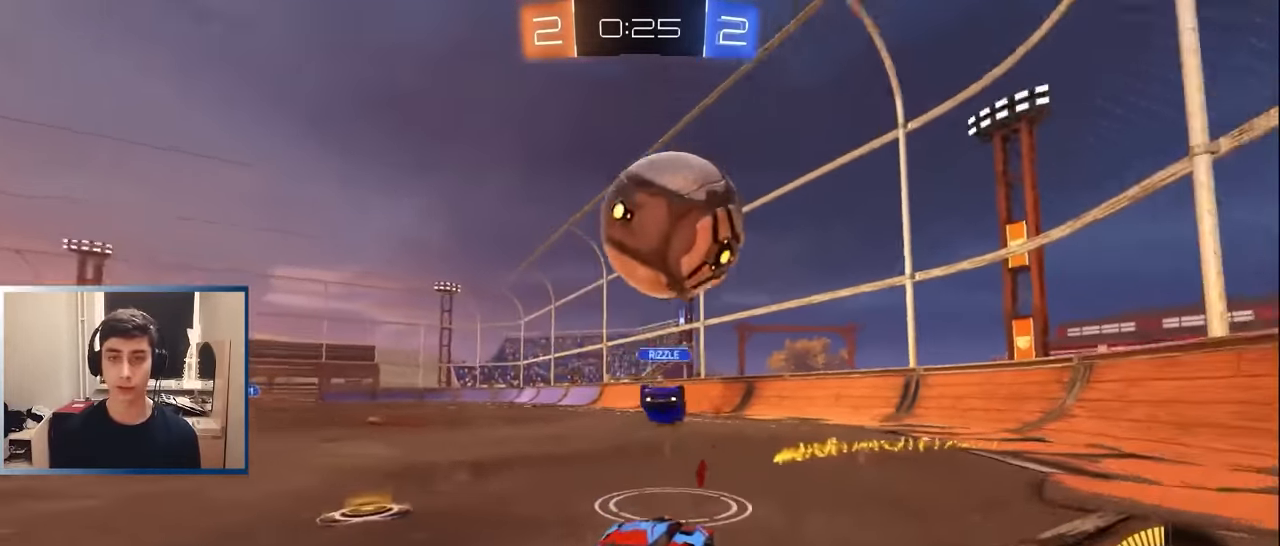
{"buttons": ["R2"], "left_stick": "center", "events": [[50, "R2", "down"], [50, "left_stick", "right"], [100, "R1", "down"], [116, "L2", "down"], [116, "TRIANGLE", "down"], [200, "R2", "up"], [233, "R1", "up"], [233, "TRIANGLE", "up"], [450, "left_stick", "center"], [483, "R2", "down"], [500, "L2", "up"]]}
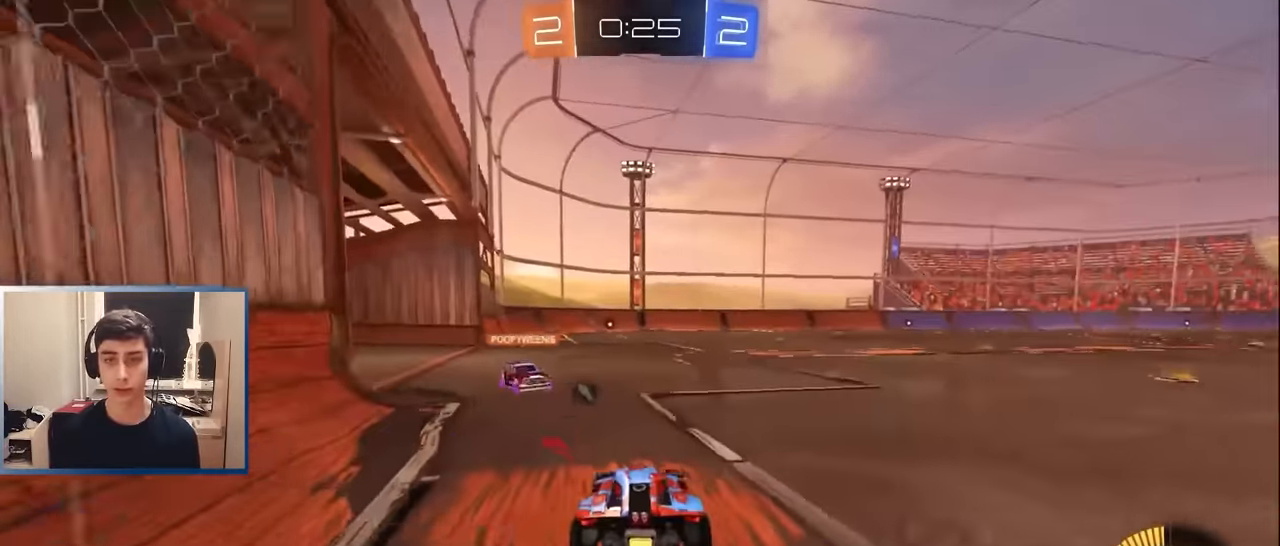
{"buttons": ["L1", "R2"], "left_stick": "right", "events": [[133, "left_stick", "right"], [450, "L1", "down"]]}
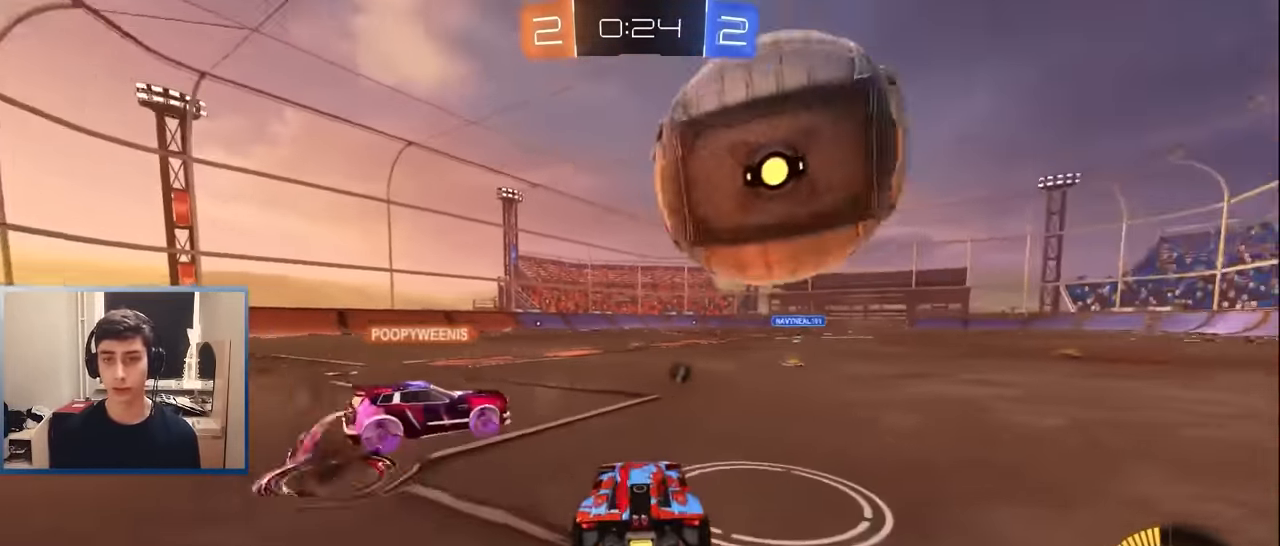
{"buttons": ["L1", "R2"], "left_stick": "right", "events": [[66, "left_stick", "center"], [266, "left_stick", "right"], [383, "left_stick", "center"], [433, "left_stick", "right"]]}
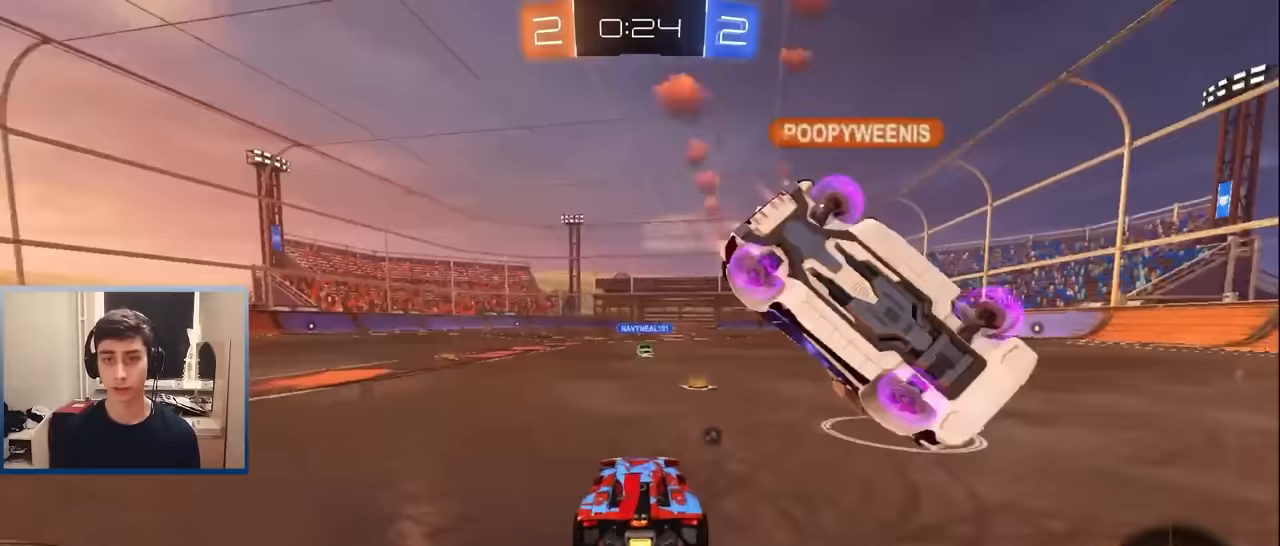
{"buttons": ["R2"], "left_stick": "center", "events": [[283, "L1", "up"], [333, "R2", "up"], [333, "left_stick", "center"], [400, "R2", "down"]]}
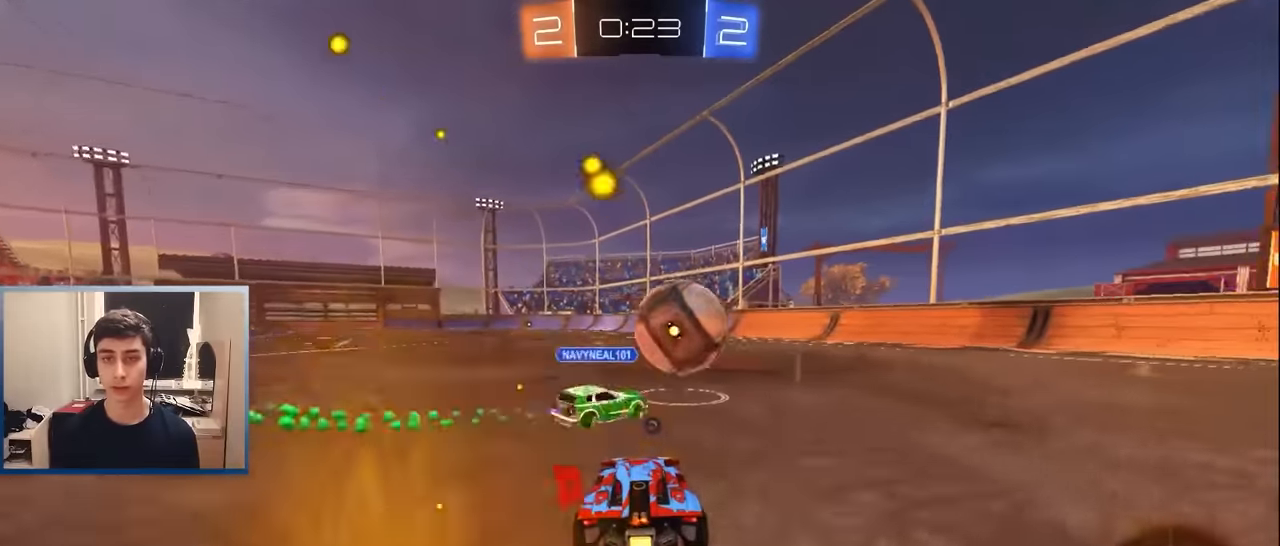
{"buttons": ["L1", "R2"], "left_stick": "right", "events": [[17, "L1", "down"], [67, "left_stick", "right"], [200, "left_stick", "left"], [333, "left_stick", "center"], [400, "left_stick", "right"]]}
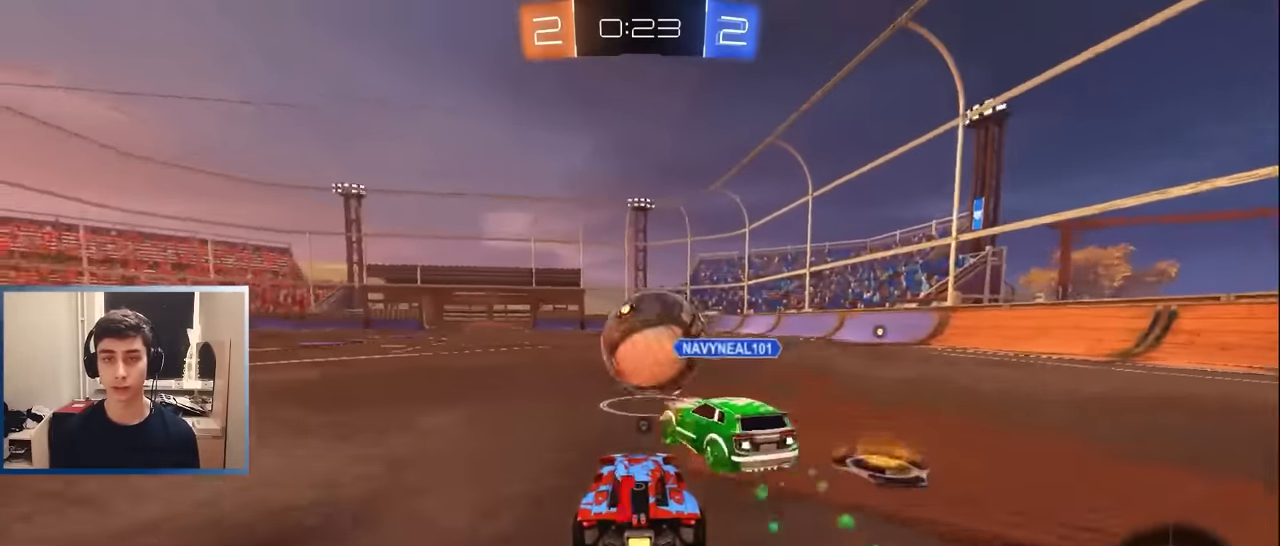
{"buttons": ["L1", "R2"], "left_stick": "center", "events": [[83, "L1", "up"], [117, "R1", "down"], [117, "R2", "up"], [250, "left_stick", "center"], [267, "R1", "up"], [283, "R2", "down"], [333, "left_stick", "left"], [400, "L1", "down"], [450, "left_stick", "center"]]}
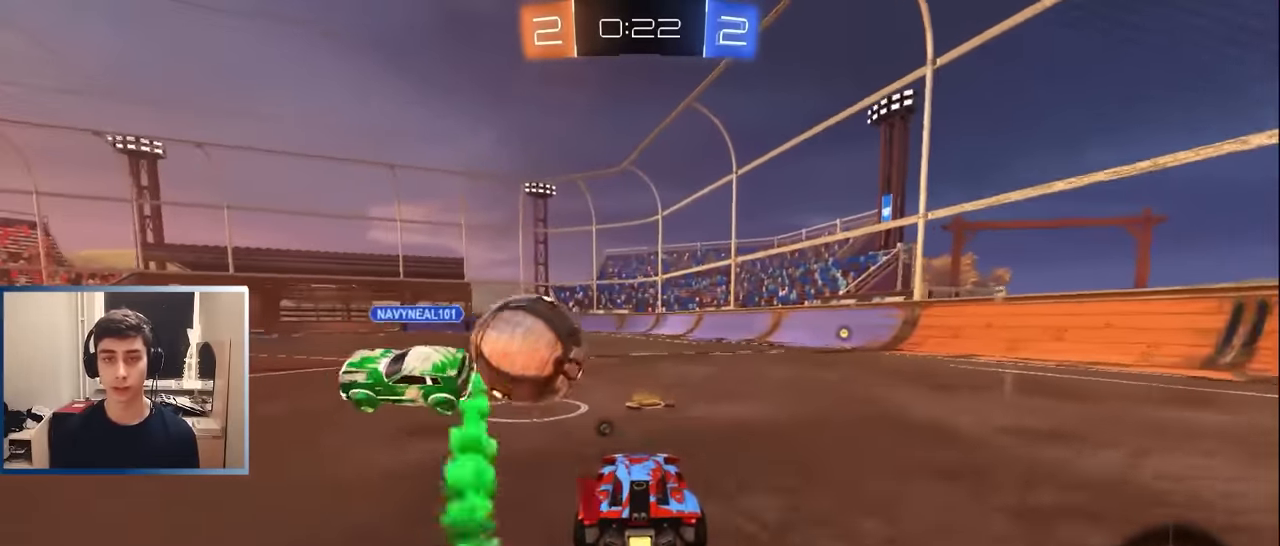
{"buttons": ["R2"], "left_stick": "center", "events": [[67, "left_stick", "right"], [200, "left_stick", "center"], [233, "TRIANGLE", "down"], [333, "TRIANGLE", "up"], [433, "L1", "up"]]}
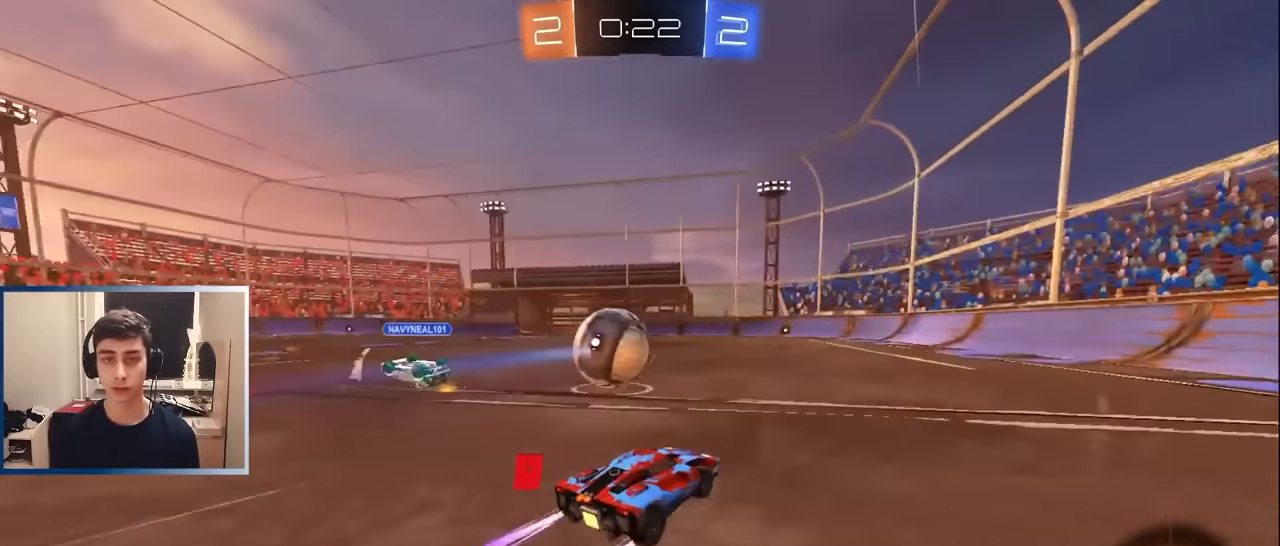
{"buttons": ["R2"], "left_stick": "center", "events": [[367, "left_stick", "left"], [483, "left_stick", "center"]]}
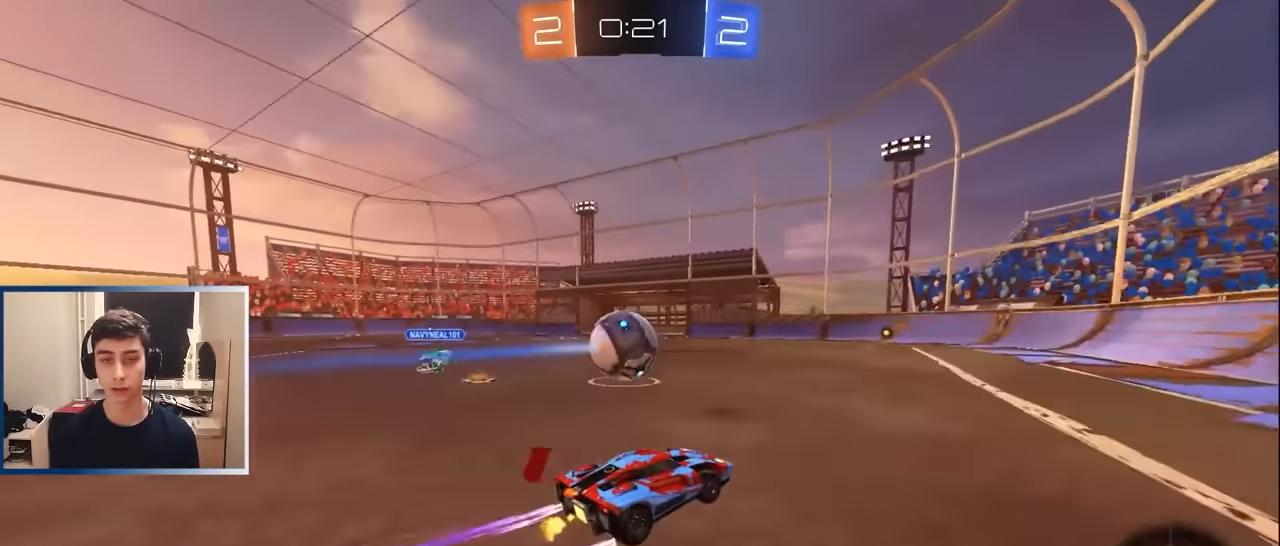
{"buttons": ["R2"], "left_stick": "left", "events": [[217, "left_stick", "down-left"], [300, "left_stick", "center"], [350, "L1", "down"], [467, "L1", "up"], [483, "left_stick", "left"]]}
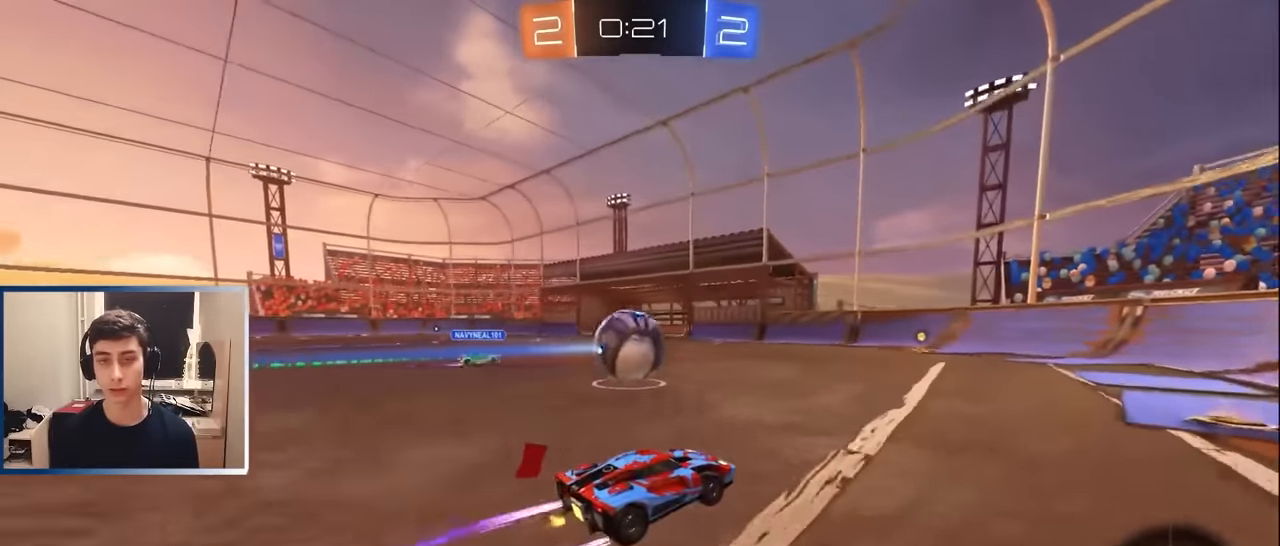
{"buttons": ["R2"], "left_stick": "center", "events": [[83, "L1", "down"], [100, "left_stick", "center"], [217, "L1", "up"], [350, "L1", "down"], [350, "left_stick", "left"], [467, "left_stick", "center"], [483, "L1", "up"]]}
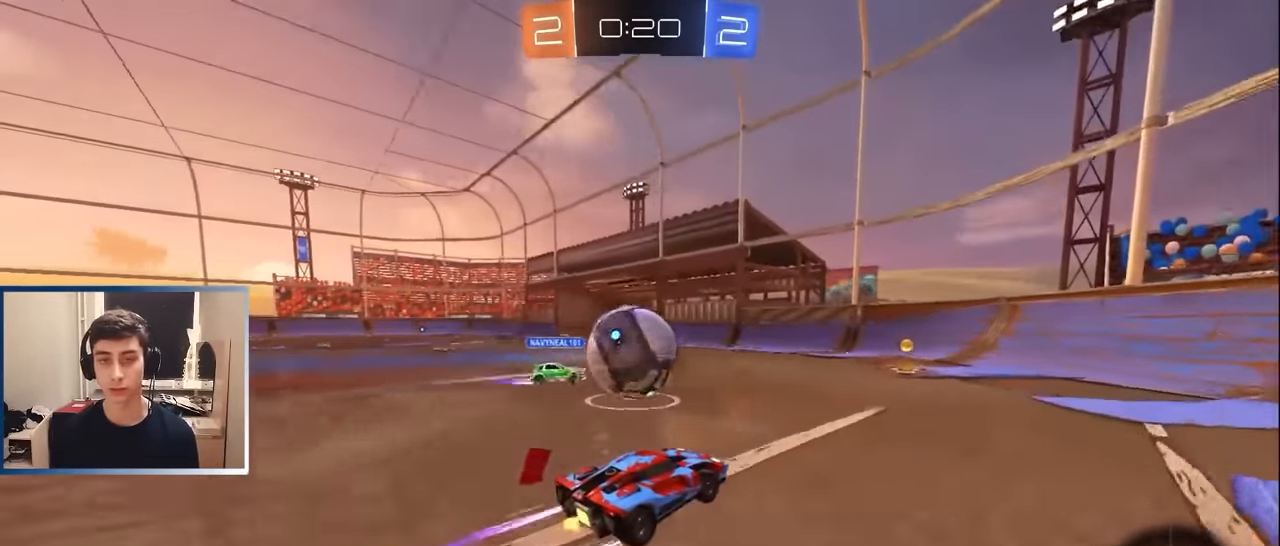
{"buttons": ["L1", "R2"], "left_stick": "left", "events": [[100, "L1", "down"], [117, "TRIANGLE", "down"], [150, "left_stick", "left"], [217, "TRIANGLE", "up"]]}
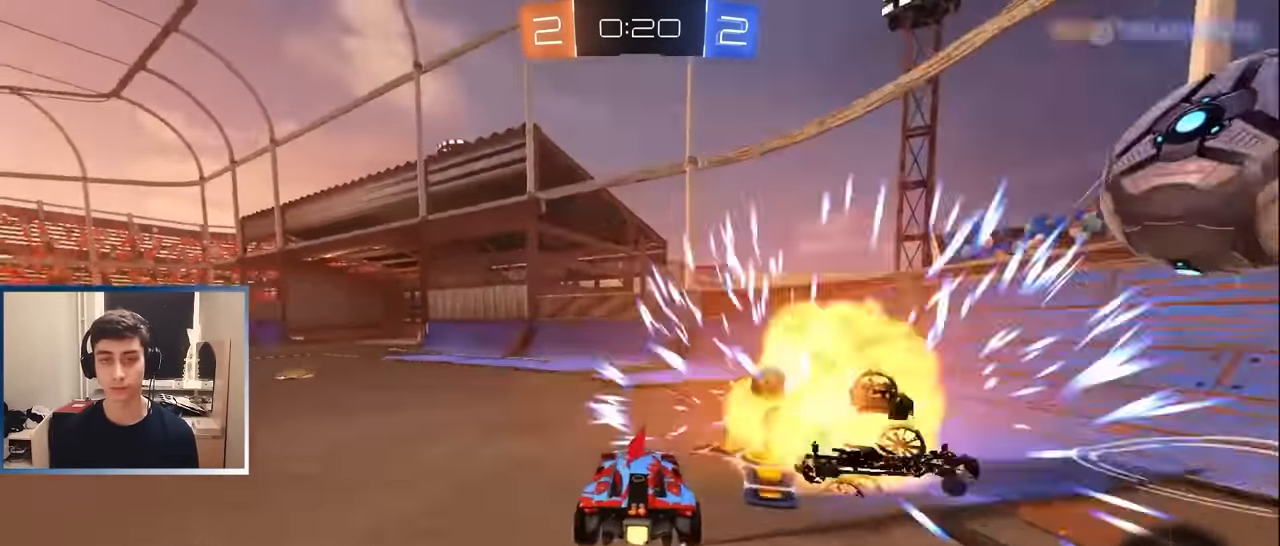
{"buttons": ["L1", "R2"], "left_stick": "center", "events": [[17, "L1", "up"], [33, "left_stick", "down-left"], [100, "TRIANGLE", "down"], [183, "TRIANGLE", "up"], [317, "left_stick", "center"], [333, "L1", "down"]]}